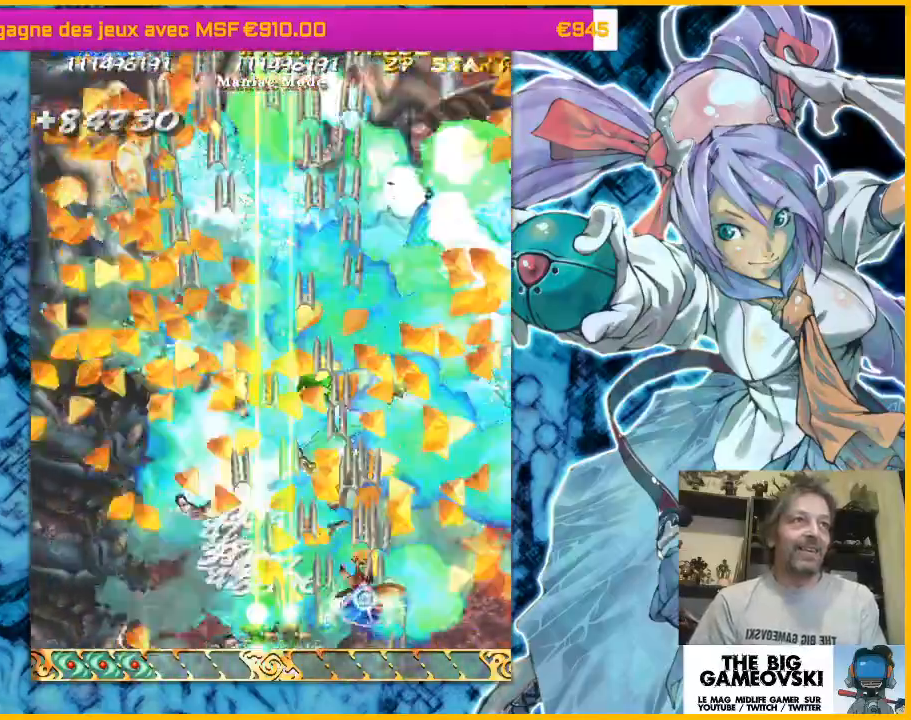
Gameplay with a controller (arcade stick); each line is a JSON object with the inputs held at the frame after it. "events" lists button and stick changes between this image and that frame as [ms after this image, input, new state], when the widget could be followed in between. Not read: L3 R3 other_buttons.
{"buttons": [], "left_stick": "left", "events": [[100, "left_stick", "up-left"], [333, "left_stick", "down"], [433, "left_stick", "left"]]}
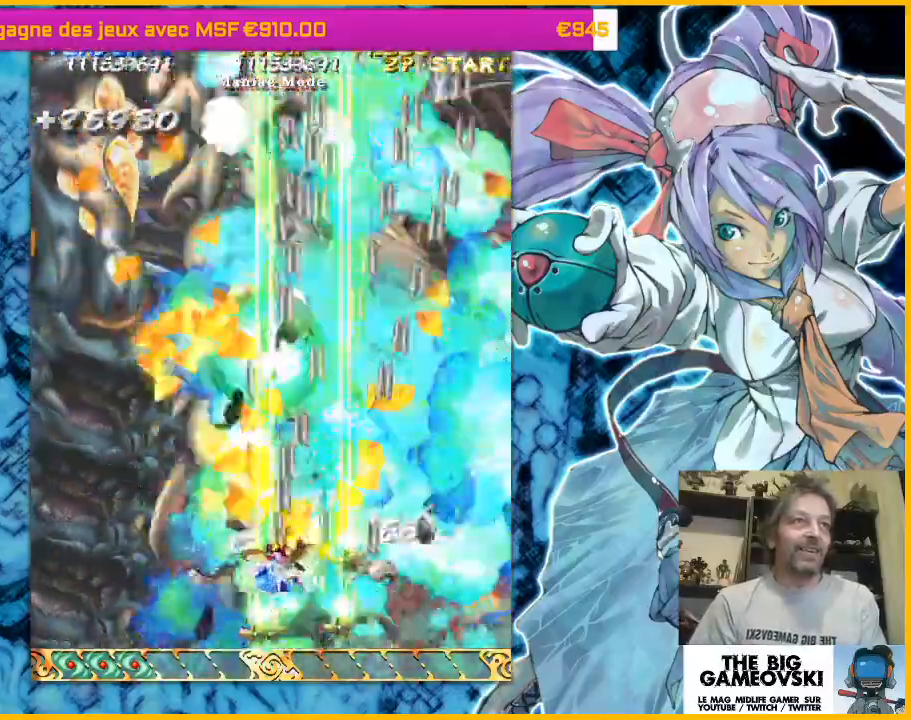
{"buttons": [], "left_stick": "left", "events": []}
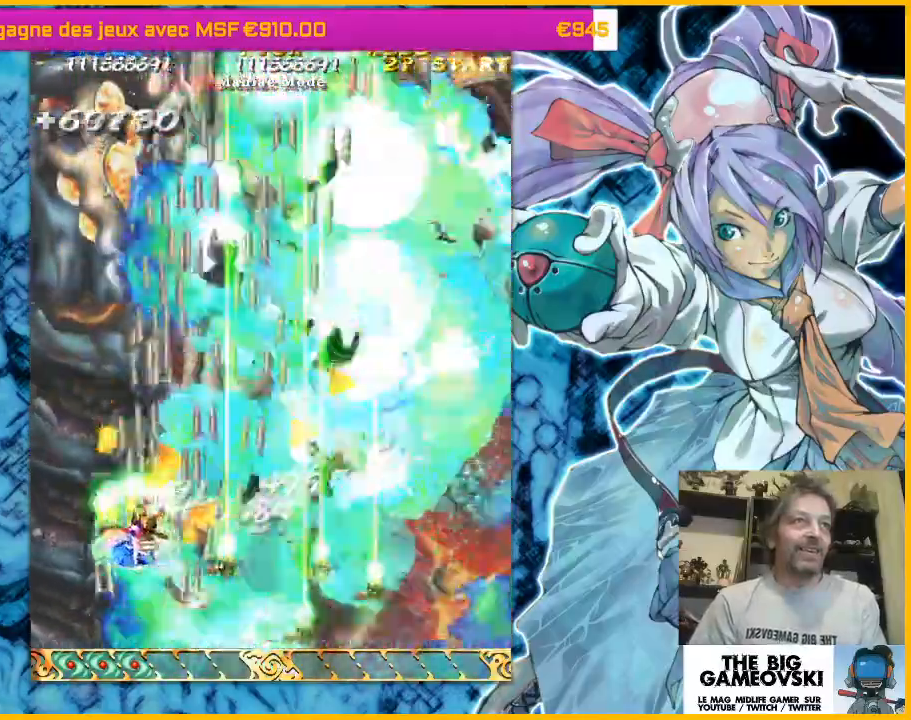
{"buttons": [], "left_stick": "down-right", "events": [[33, "left_stick", "up"], [267, "left_stick", "down-right"]]}
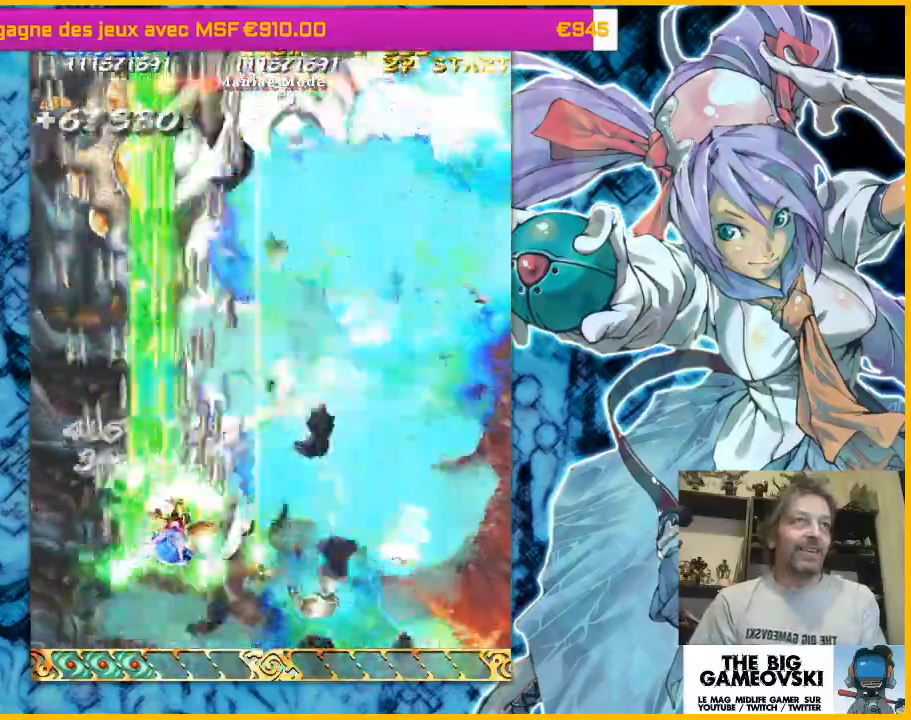
{"buttons": [], "left_stick": "up-left", "events": [[33, "left_stick", "up-right"], [200, "left_stick", "up-left"], [333, "left_stick", "right"], [500, "left_stick", "up-left"]]}
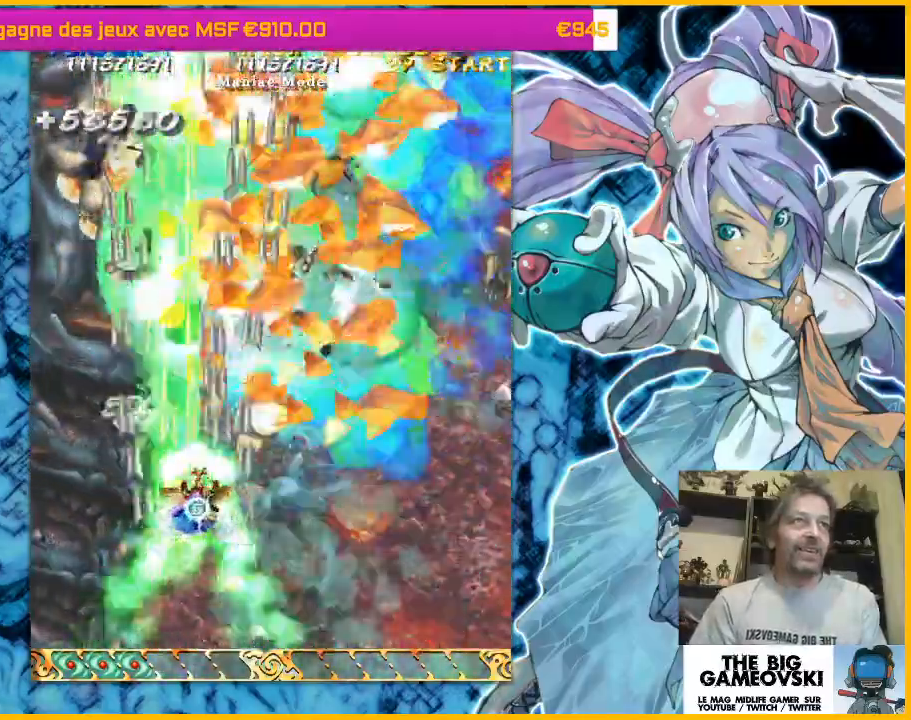
{"buttons": [], "left_stick": "right", "events": [[100, "left_stick", "right"], [267, "left_stick", "up-left"], [333, "left_stick", "left"], [500, "left_stick", "right"]]}
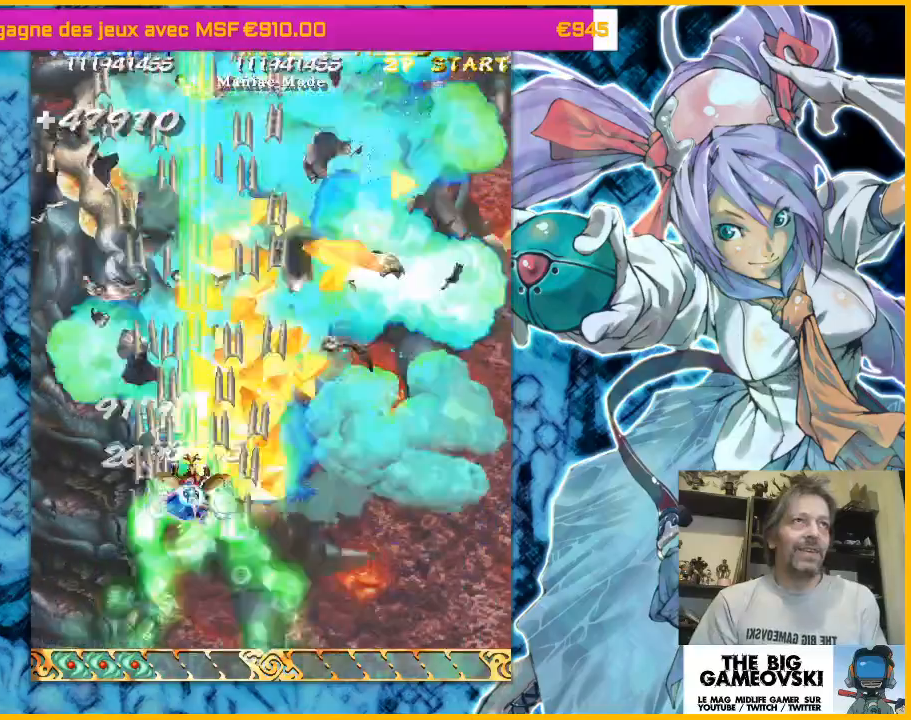
{"buttons": [], "left_stick": "left", "events": [[33, "left_stick", "left"], [67, "left_stick", "up-left"], [267, "left_stick", "center"], [333, "left_stick", "up"], [467, "left_stick", "left"]]}
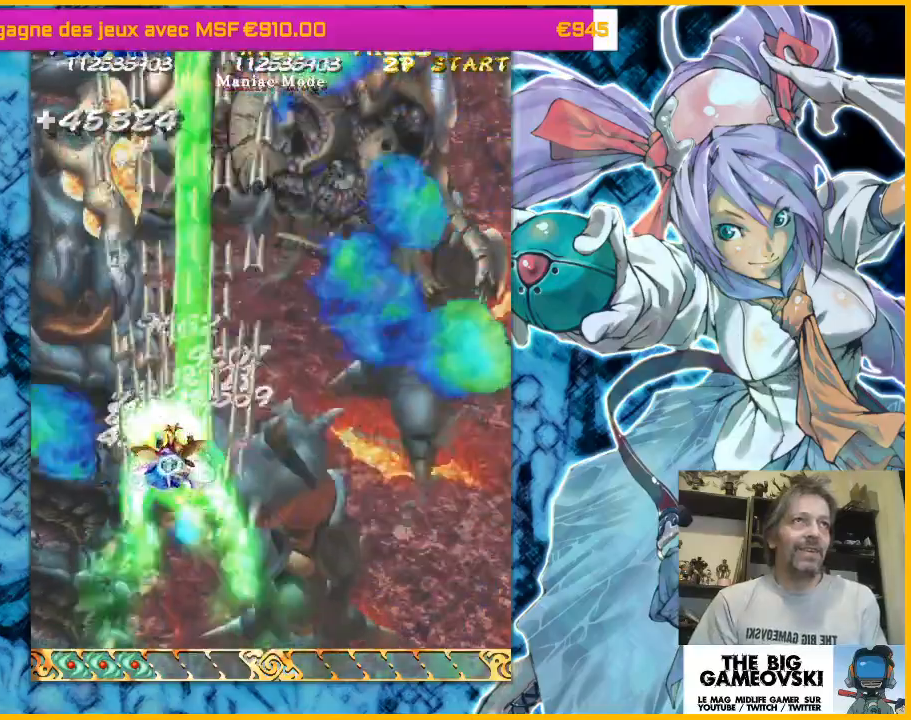
{"buttons": [], "left_stick": "down-left", "events": [[33, "left_stick", "down"], [167, "left_stick", "center"], [500, "left_stick", "down-left"]]}
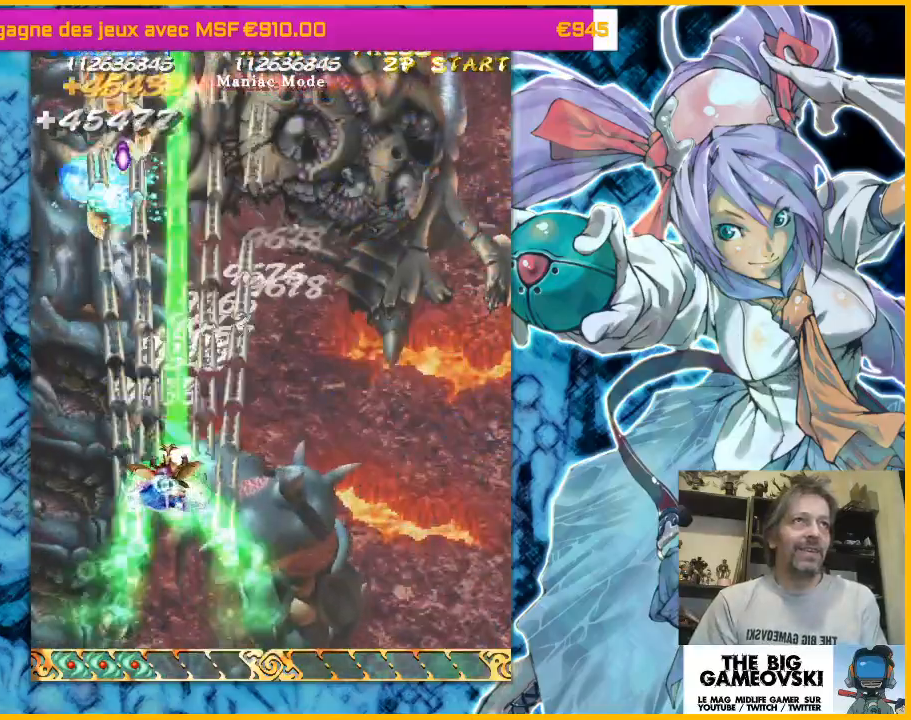
{"buttons": [], "left_stick": "left", "events": [[100, "left_stick", "center"], [400, "left_stick", "left"]]}
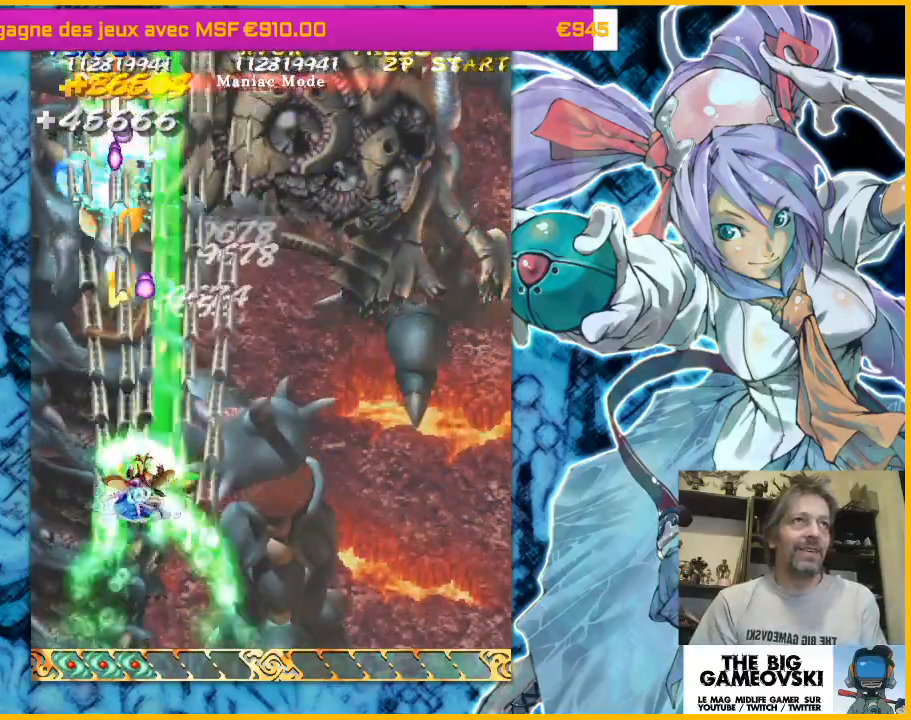
{"buttons": [], "left_stick": "center", "events": [[33, "left_stick", "center"], [267, "left_stick", "left"], [400, "left_stick", "center"]]}
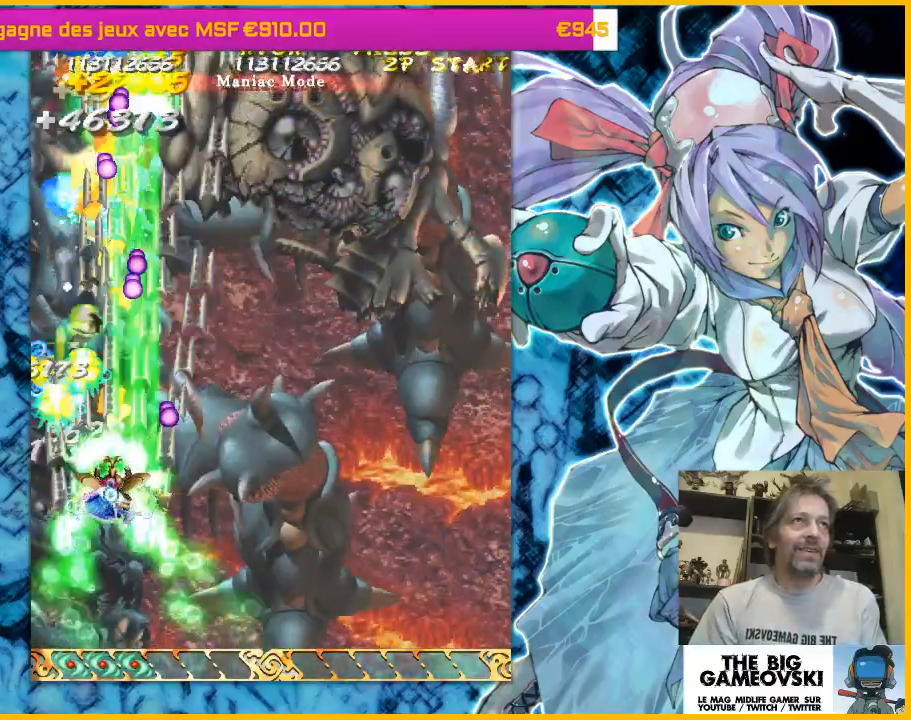
{"buttons": [], "left_stick": "down", "events": [[167, "left_stick", "down-left"], [233, "left_stick", "down"]]}
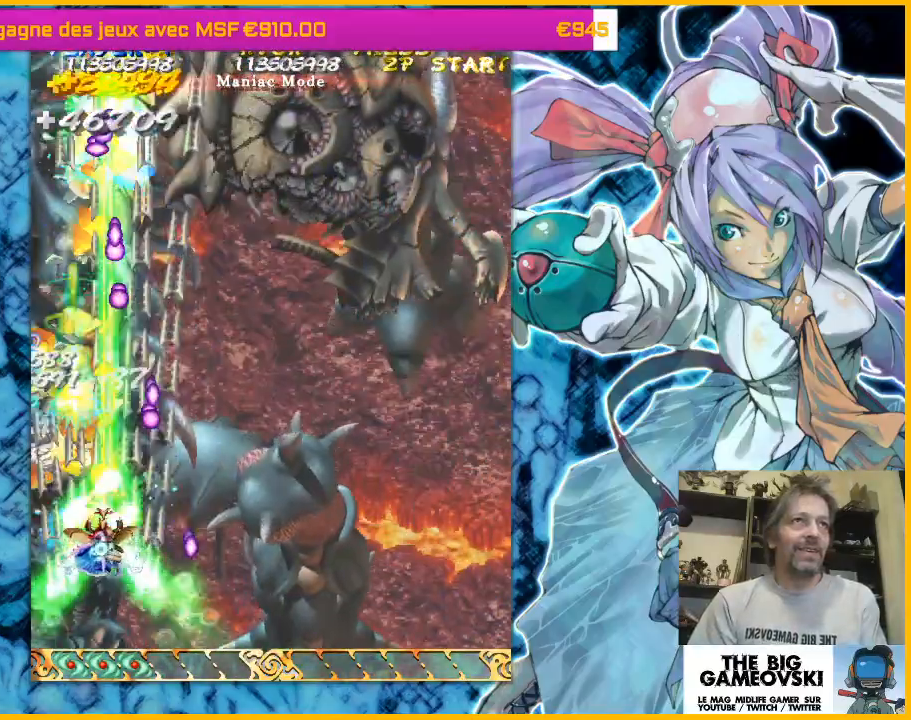
{"buttons": [], "left_stick": "center", "events": [[67, "left_stick", "center"]]}
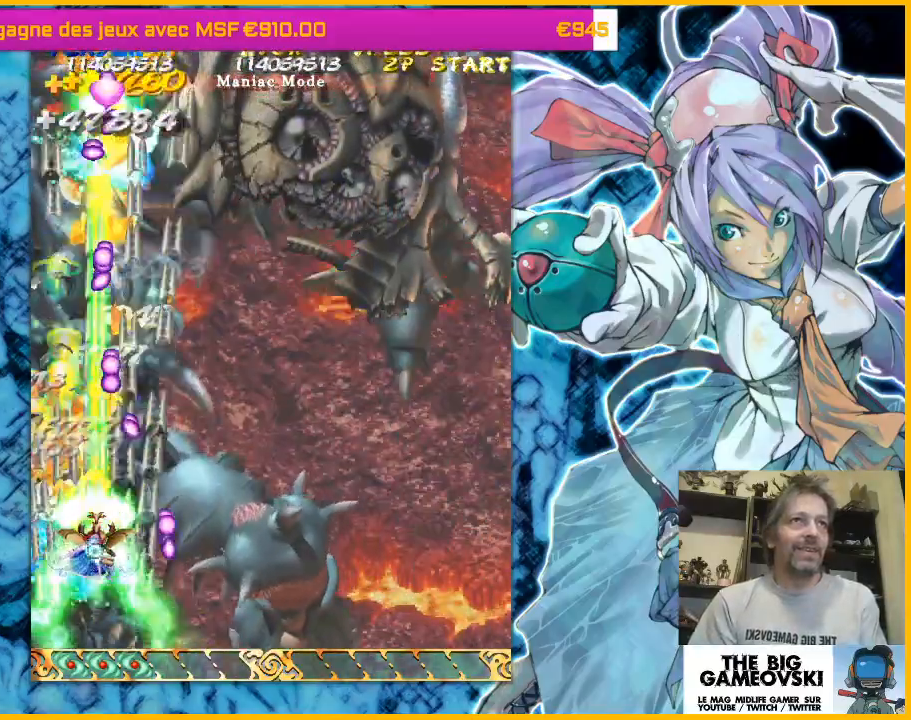
{"buttons": [], "left_stick": "center", "events": [[300, "left_stick", "left"], [467, "left_stick", "center"]]}
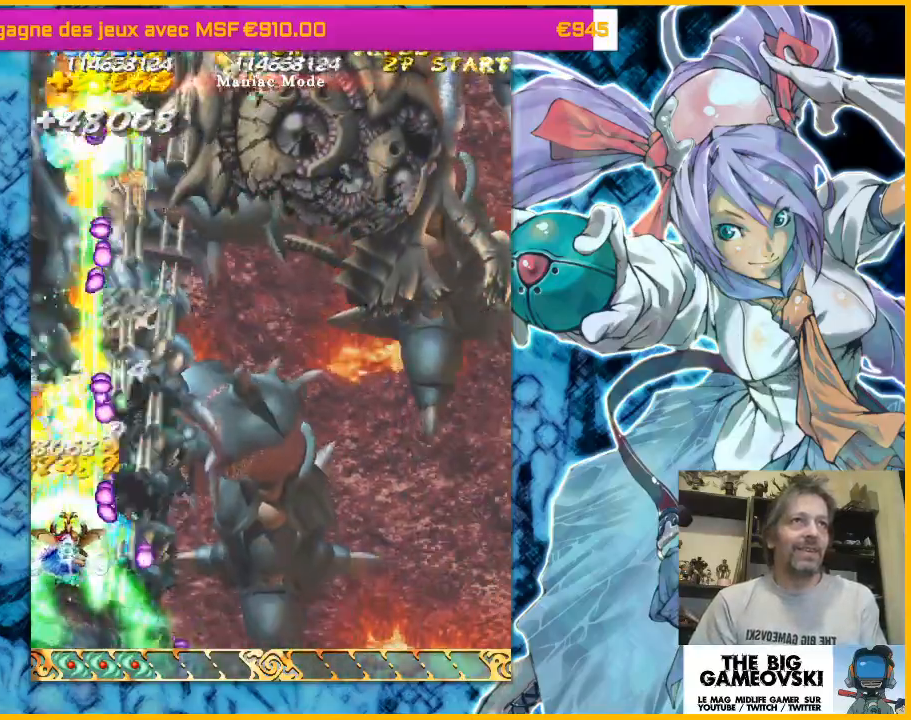
{"buttons": [], "left_stick": "center", "events": []}
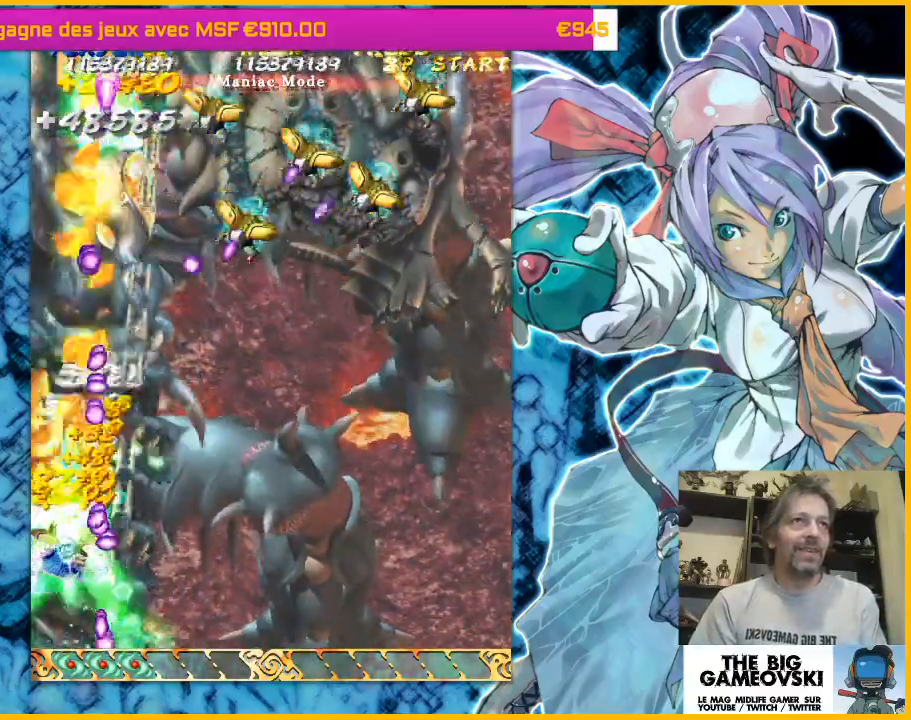
{"buttons": [], "left_stick": "down-right", "events": [[200, "left_stick", "right"], [367, "left_stick", "down-right"]]}
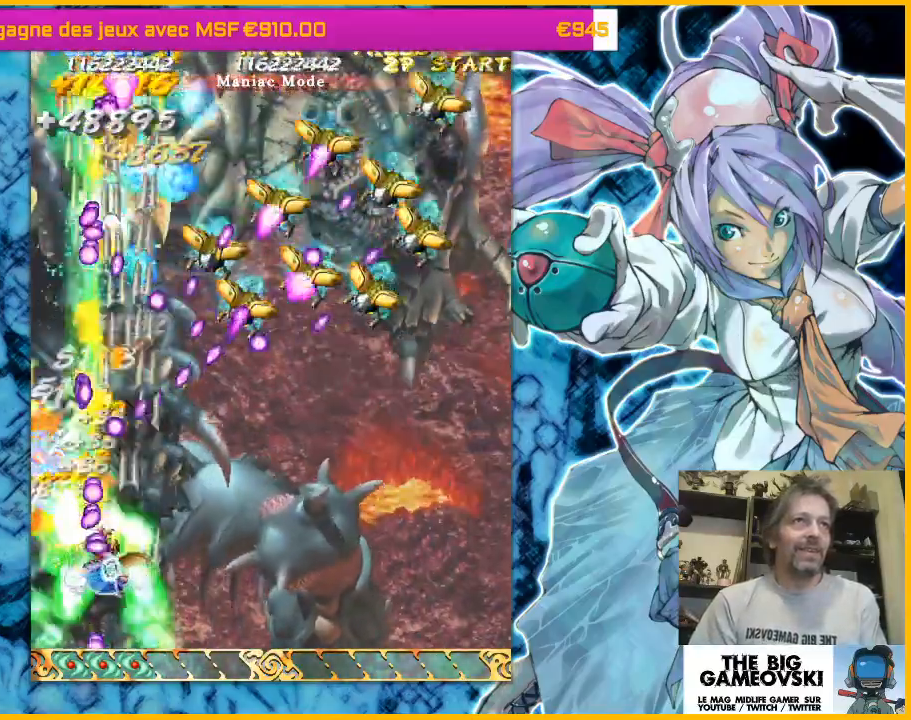
{"buttons": [], "left_stick": "right", "events": [[367, "left_stick", "right"]]}
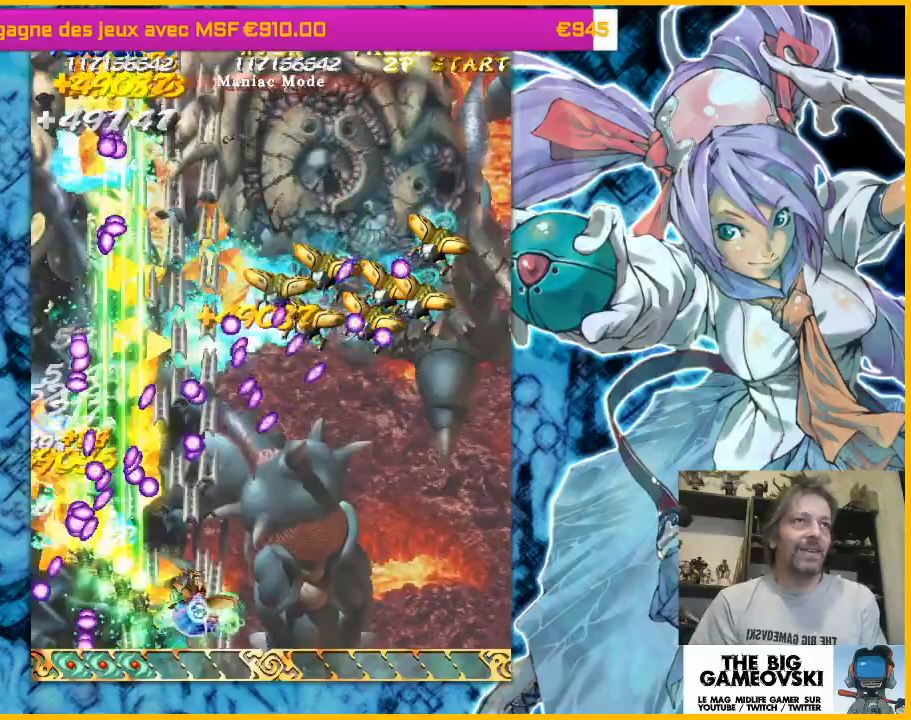
{"buttons": [], "left_stick": "right", "events": [[67, "left_stick", "up-right"], [200, "left_stick", "right"]]}
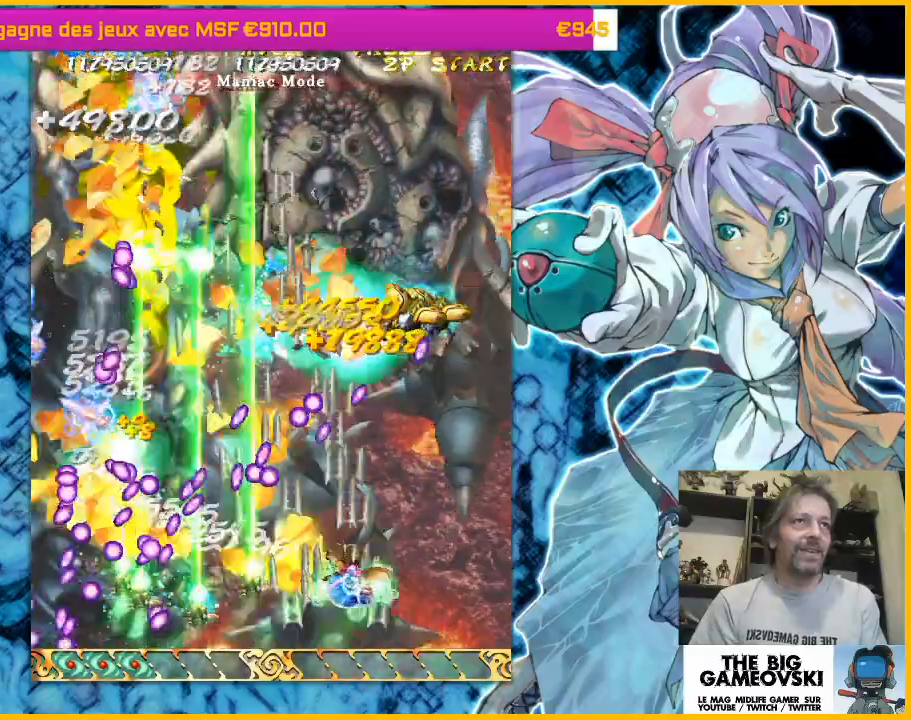
{"buttons": [], "left_stick": "down-left", "events": [[33, "left_stick", "up-right"], [200, "left_stick", "down-right"], [333, "left_stick", "down-left"]]}
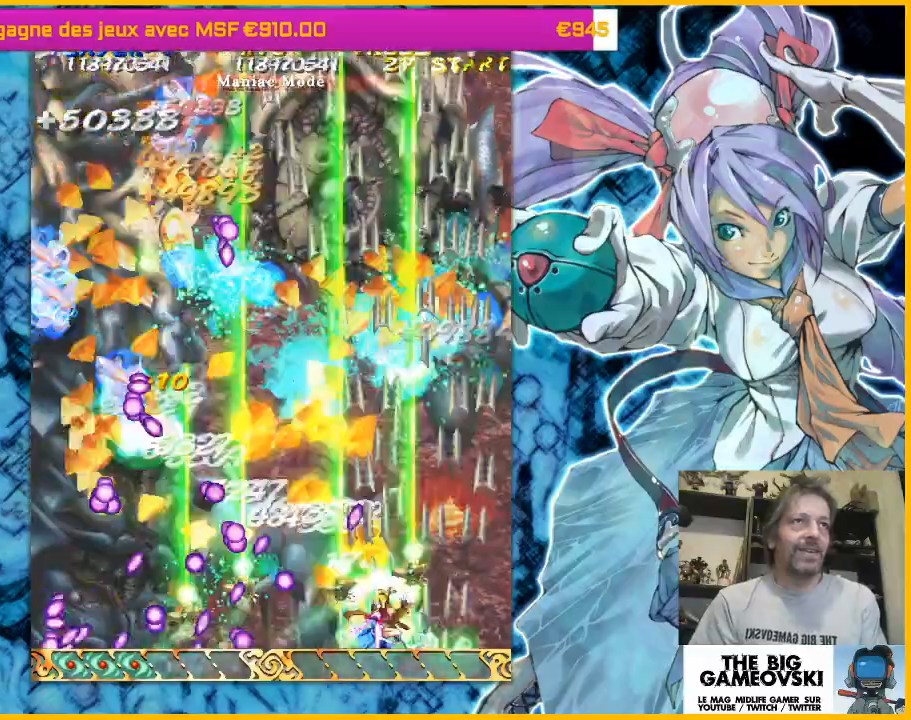
{"buttons": [], "left_stick": "down-left", "events": [[33, "left_stick", "down-right"], [200, "left_stick", "up-right"], [333, "left_stick", "up-left"], [467, "left_stick", "down-left"]]}
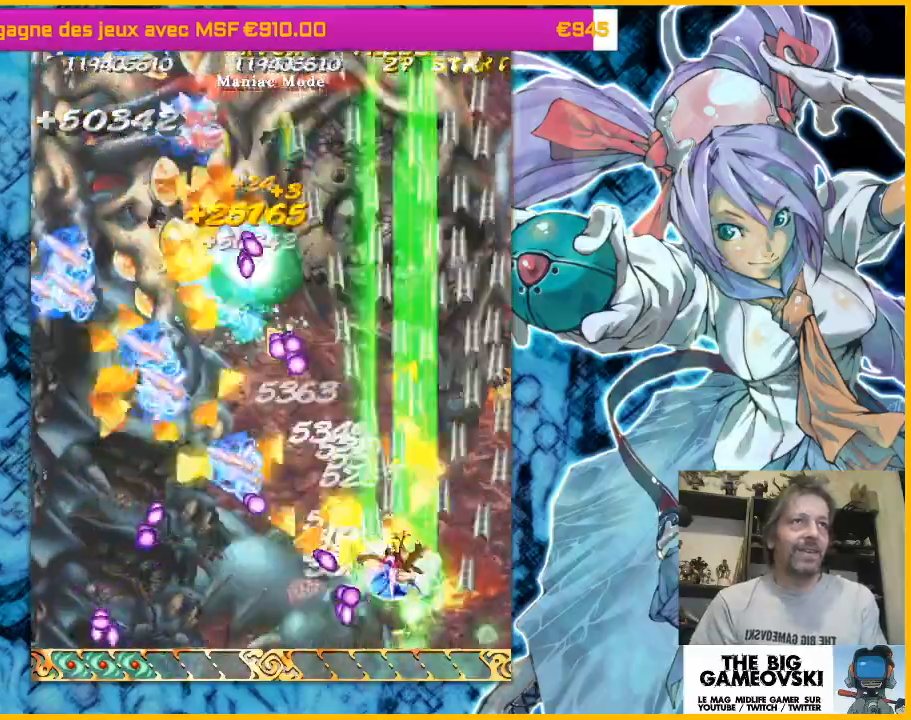
{"buttons": [], "left_stick": "up-left", "events": [[433, "left_stick", "up"], [500, "left_stick", "up-left"]]}